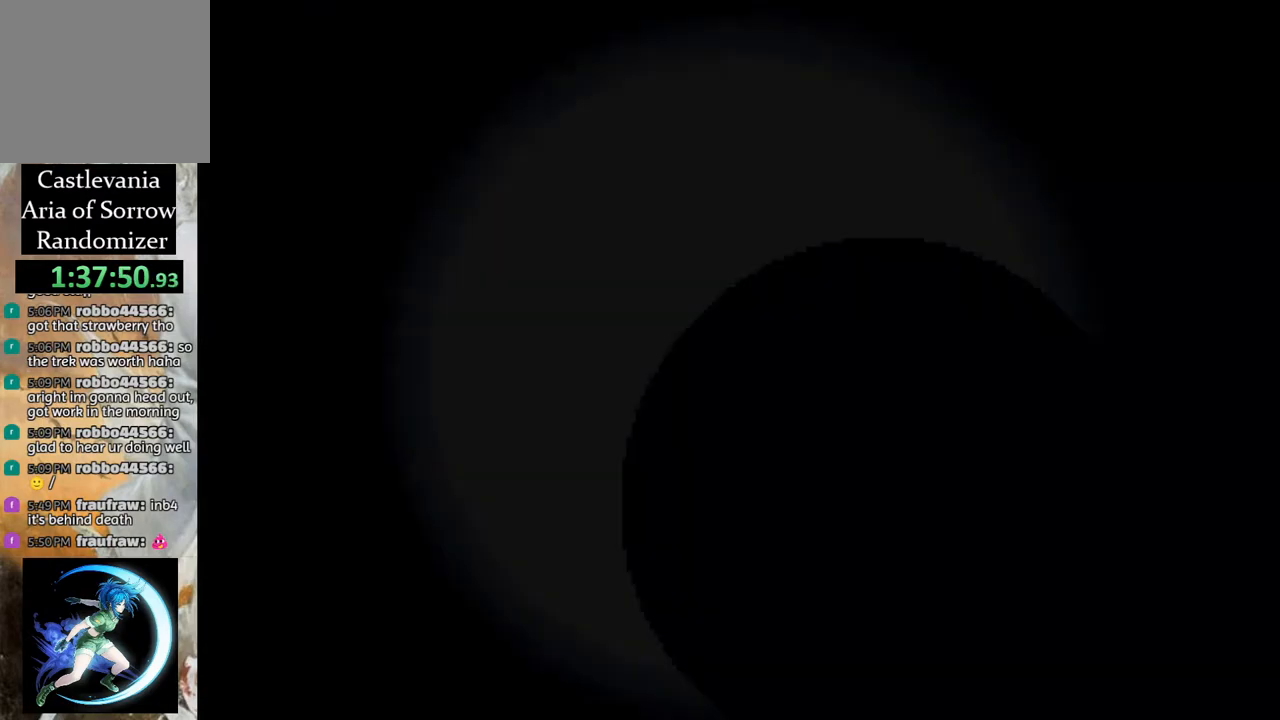
Gameplay with a controller (PlayStation layout); each line is a JSON object with the inputs held at the frame after it. "events" lists button and stick changes between this image and that frame as [ms after this image, input, new state], when the widget could be followed in between.
{"buttons": [], "left_stick": "center", "right_stick": "center", "events": [[133, "CROSS", "up"], [217, "CROSS", "down"], [300, "CROSS", "up"], [367, "CROSS", "down"], [450, "CROSS", "up"]]}
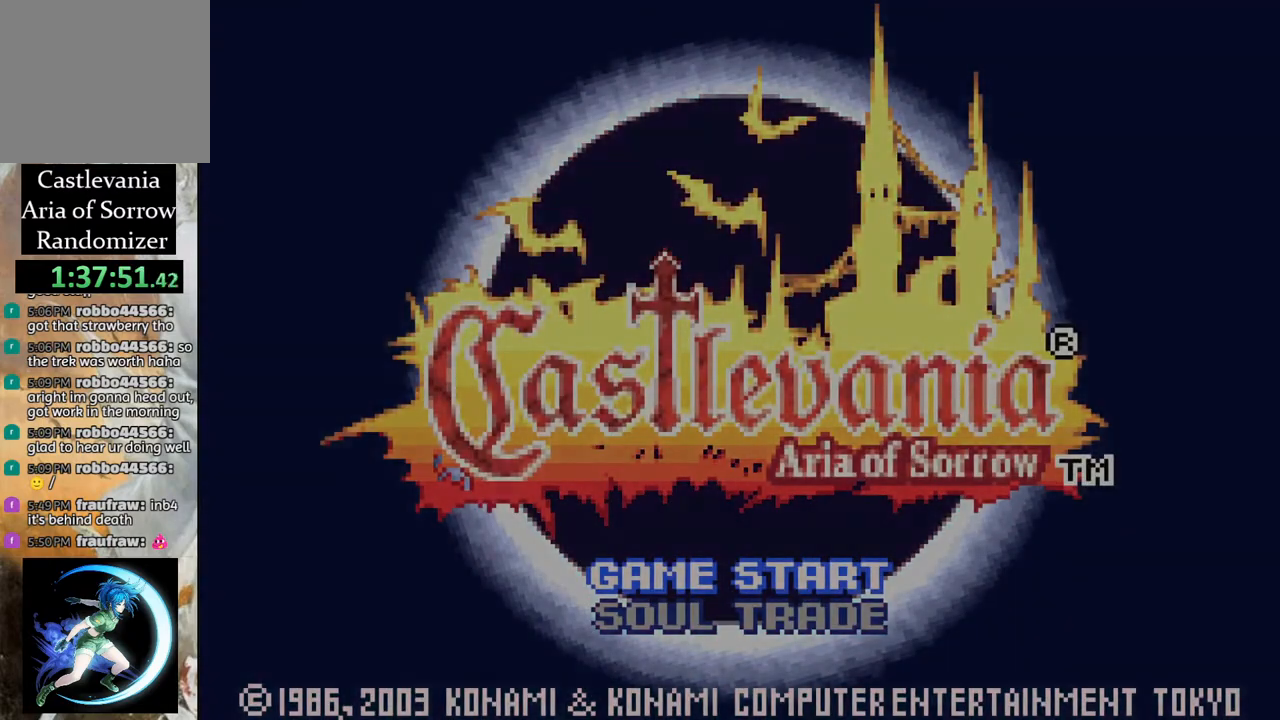
{"buttons": [], "left_stick": "center", "right_stick": "center", "events": [[17, "CROSS", "down"], [33, "CROSS", "up"], [117, "CROSS", "down"], [167, "CROSS", "up"], [267, "CROSS", "down"], [333, "CROSS", "up"], [400, "CROSS", "down"], [483, "CROSS", "up"]]}
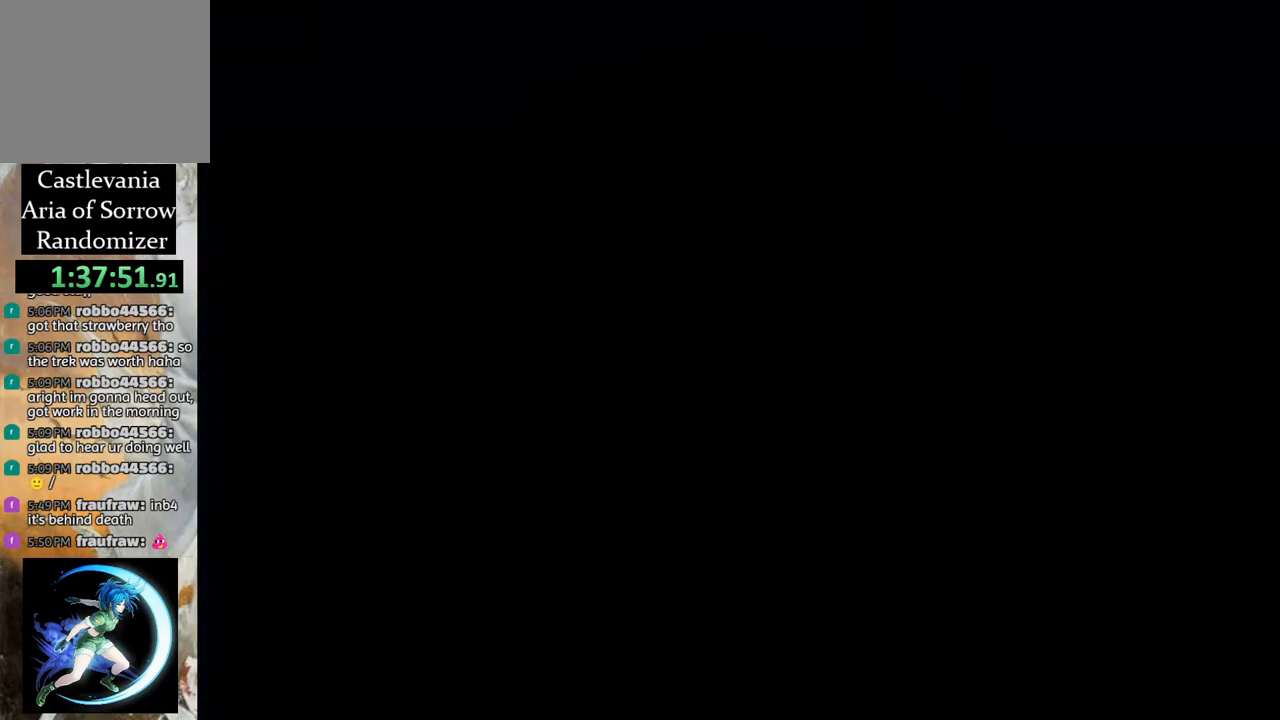
{"buttons": [], "left_stick": "center", "right_stick": "center", "events": [[67, "CROSS", "down"], [117, "CROSS", "up"], [183, "CROSS", "down"], [233, "CROSS", "up"], [317, "CROSS", "down"], [367, "CROSS", "up"], [450, "CROSS", "down"], [483, "CROSS", "up"]]}
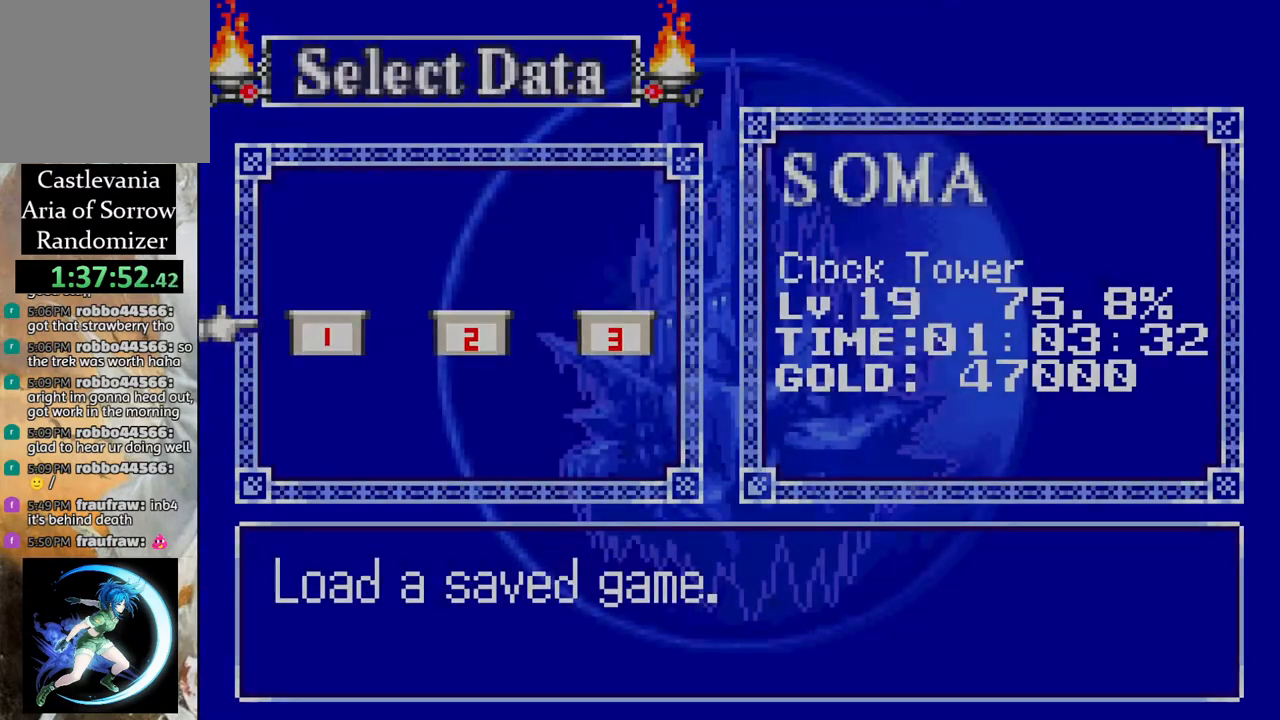
{"buttons": [], "left_stick": "center", "right_stick": "center", "events": [[83, "CROSS", "down"], [133, "CROSS", "up"], [200, "CROSS", "down"], [267, "CROSS", "up"]]}
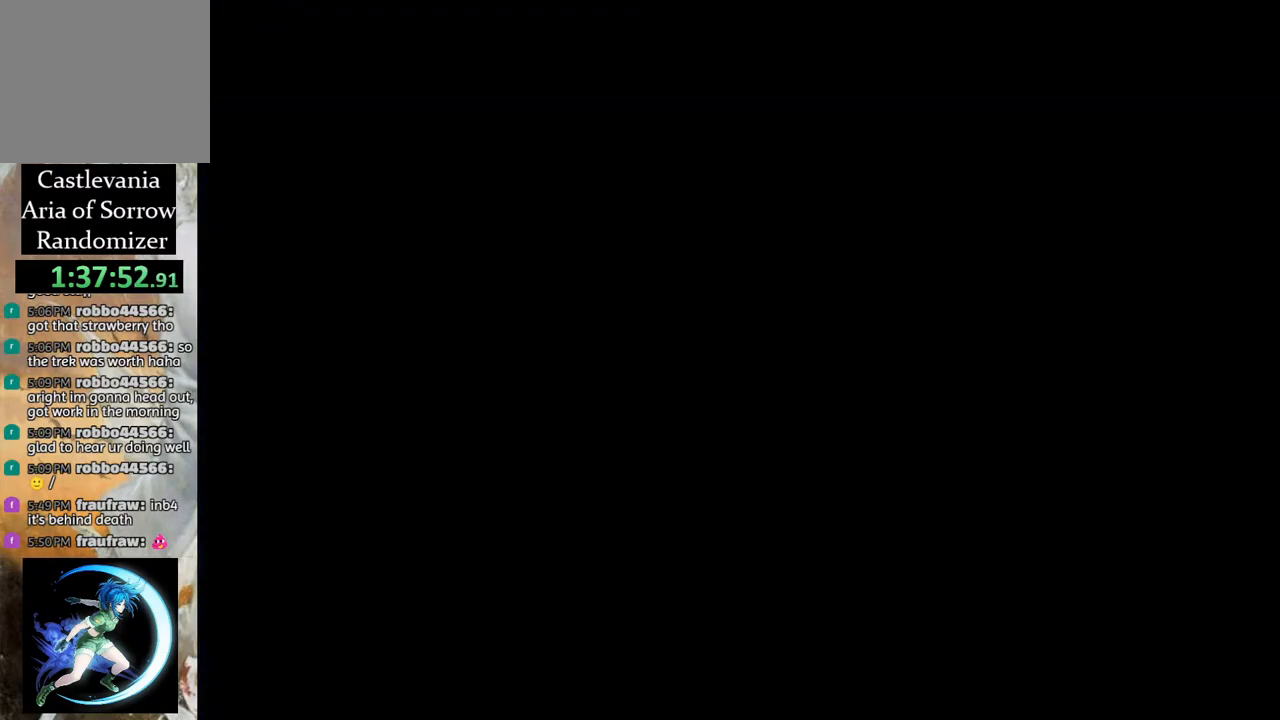
{"buttons": [], "left_stick": "center", "right_stick": "center", "events": []}
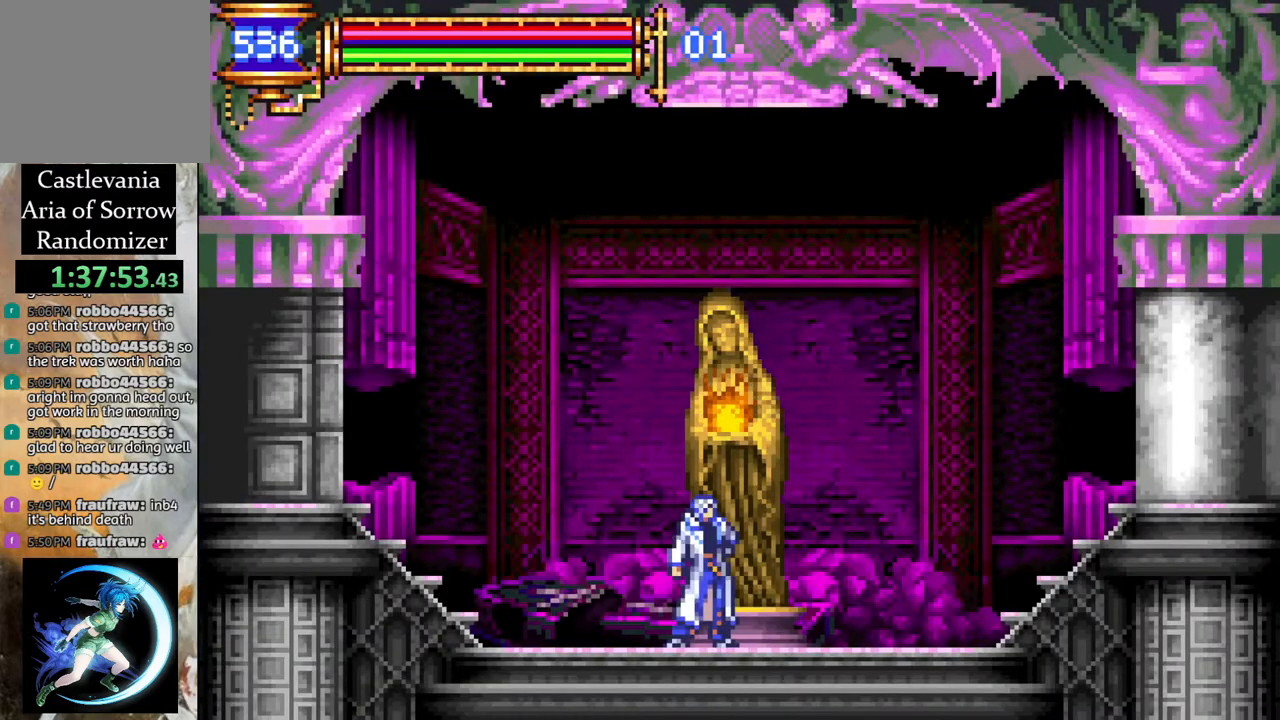
{"buttons": ["CROSS", "R1", "DPAD_LEFT"], "left_stick": "center", "right_stick": "center", "events": [[400, "DPAD_LEFT", "down"], [417, "CROSS", "down"], [433, "R1", "down"]]}
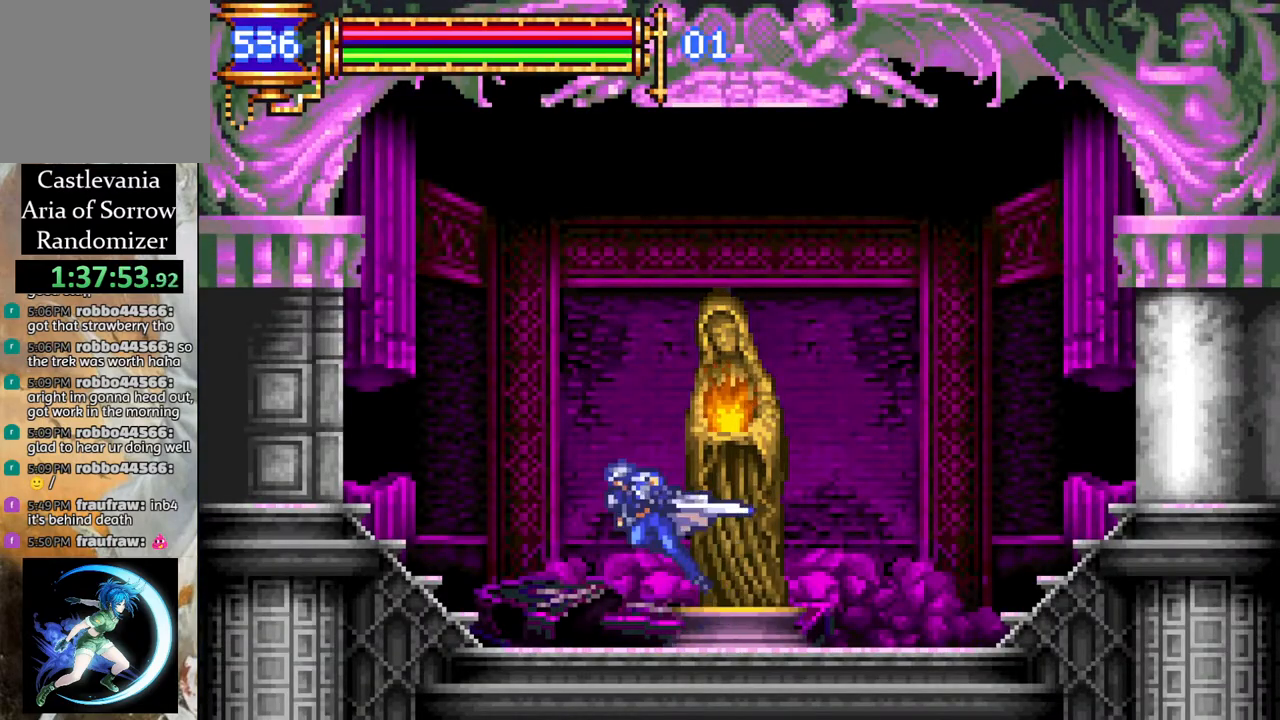
{"buttons": ["R1", "DPAD_LEFT"], "left_stick": "center", "right_stick": "center", "events": [[50, "CROSS", "up"]]}
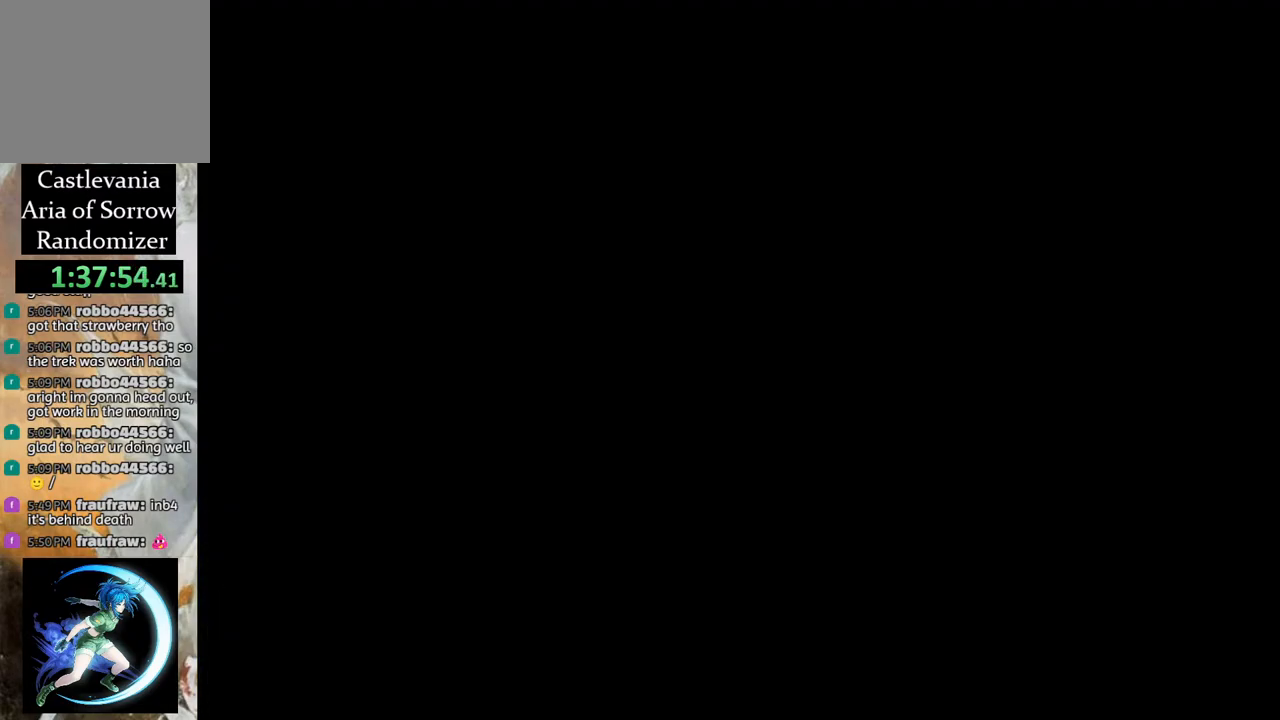
{"buttons": ["R1", "DPAD_LEFT"], "left_stick": "center", "right_stick": "center", "events": [[167, "DPAD_LEFT", "up"], [183, "R1", "up"], [400, "DPAD_LEFT", "down"], [467, "R1", "down"]]}
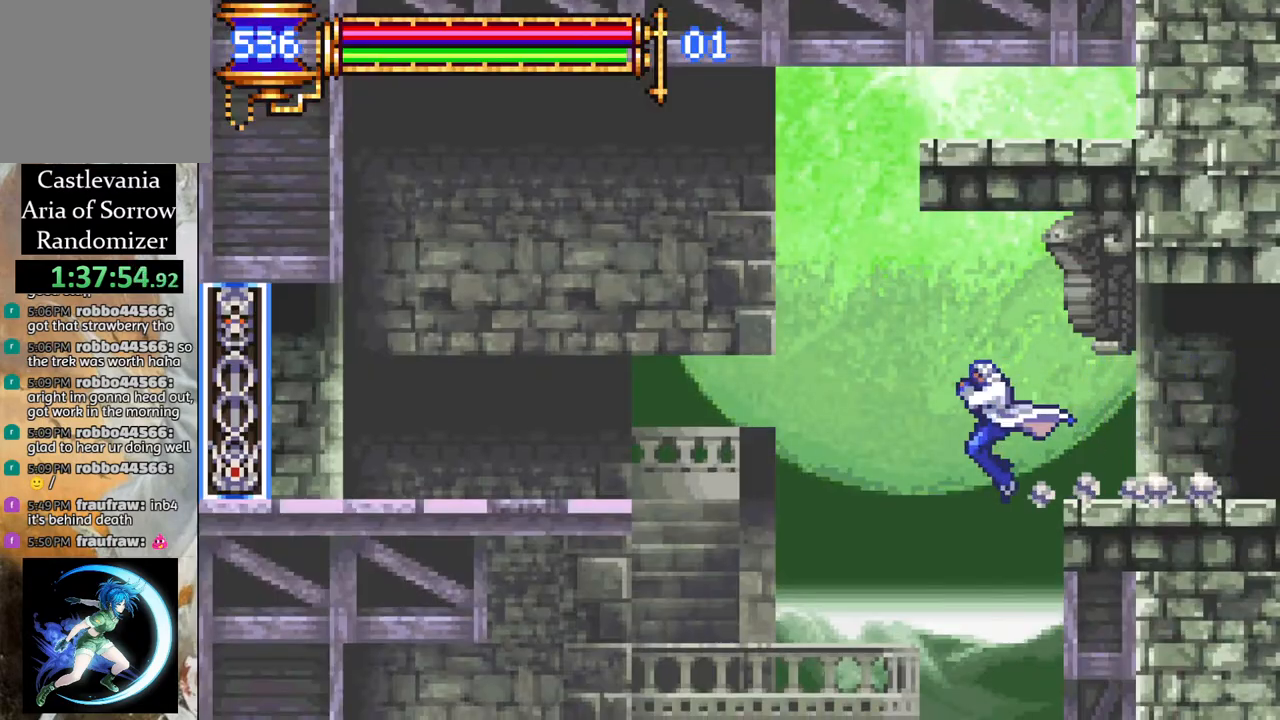
{"buttons": ["R1"], "left_stick": "center", "right_stick": "center", "events": [[100, "DPAD_LEFT", "up"], [117, "R1", "up"], [350, "DPAD_RIGHT", "down"], [367, "R1", "down"], [483, "DPAD_RIGHT", "up"]]}
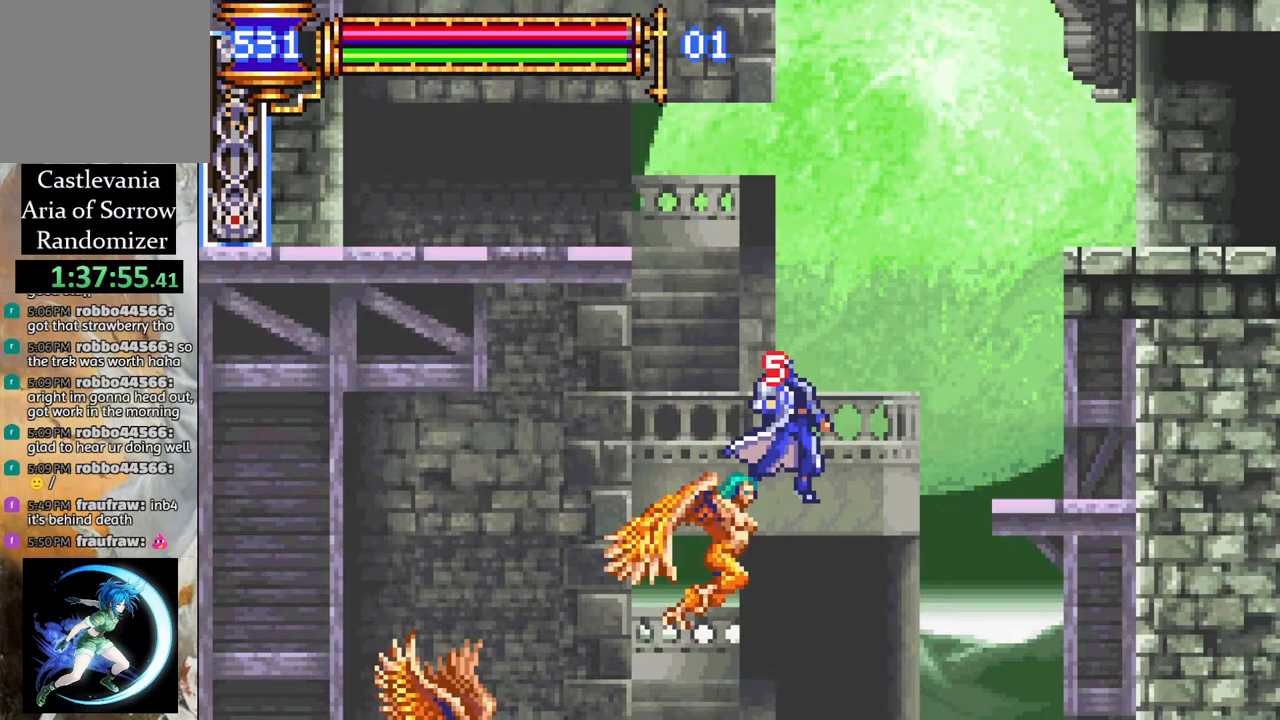
{"buttons": ["CROSS", "R1", "DPAD_LEFT"], "left_stick": "center", "right_stick": "center", "events": [[217, "R1", "up"], [450, "DPAD_LEFT", "down"], [483, "R1", "down"], [500, "CROSS", "down"]]}
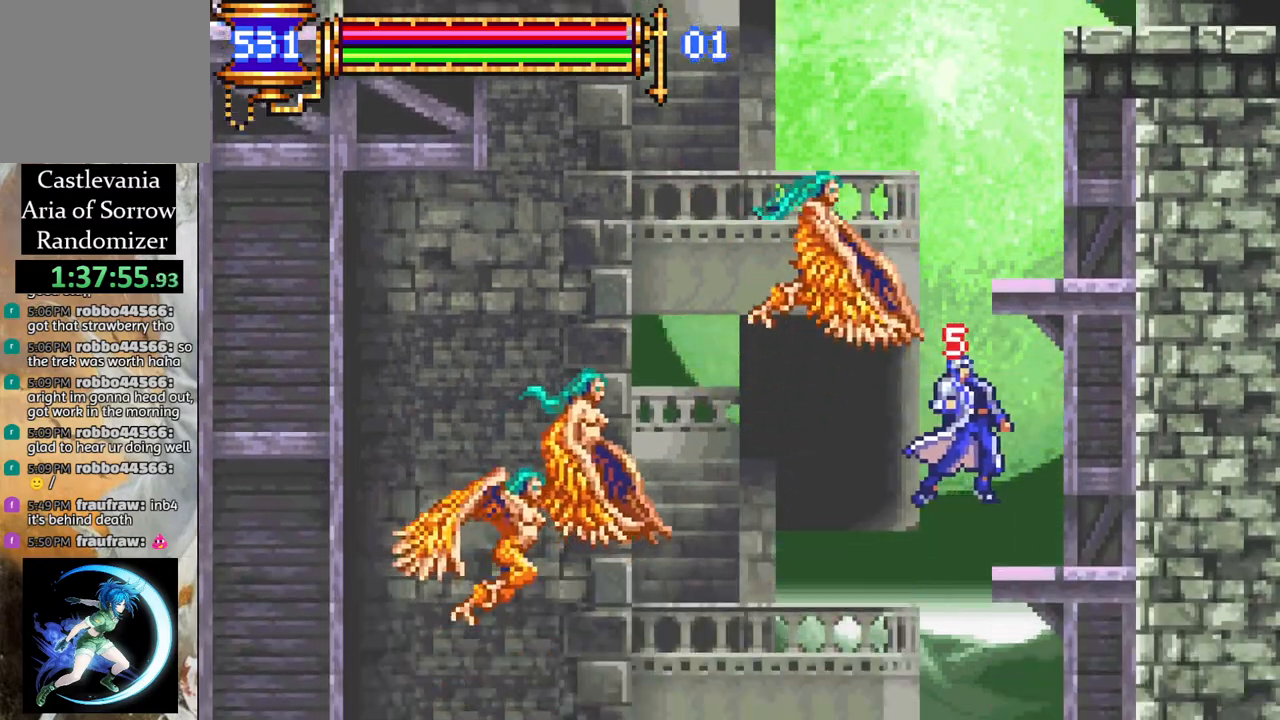
{"buttons": ["R1"], "left_stick": "center", "right_stick": "center", "events": [[167, "CROSS", "up"], [367, "DPAD_LEFT", "up"]]}
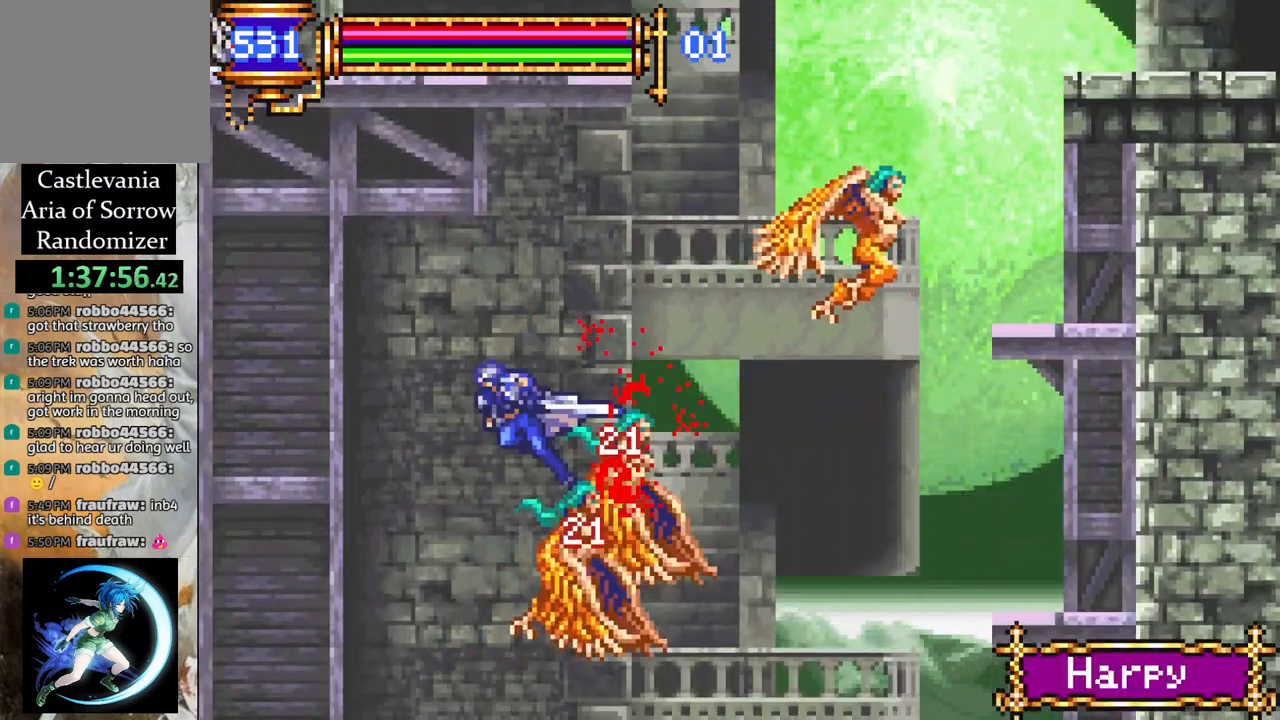
{"buttons": [], "left_stick": "center", "right_stick": "center", "events": [[17, "R1", "up"], [83, "DPAD_RIGHT", "down"], [200, "DPAD_RIGHT", "up"]]}
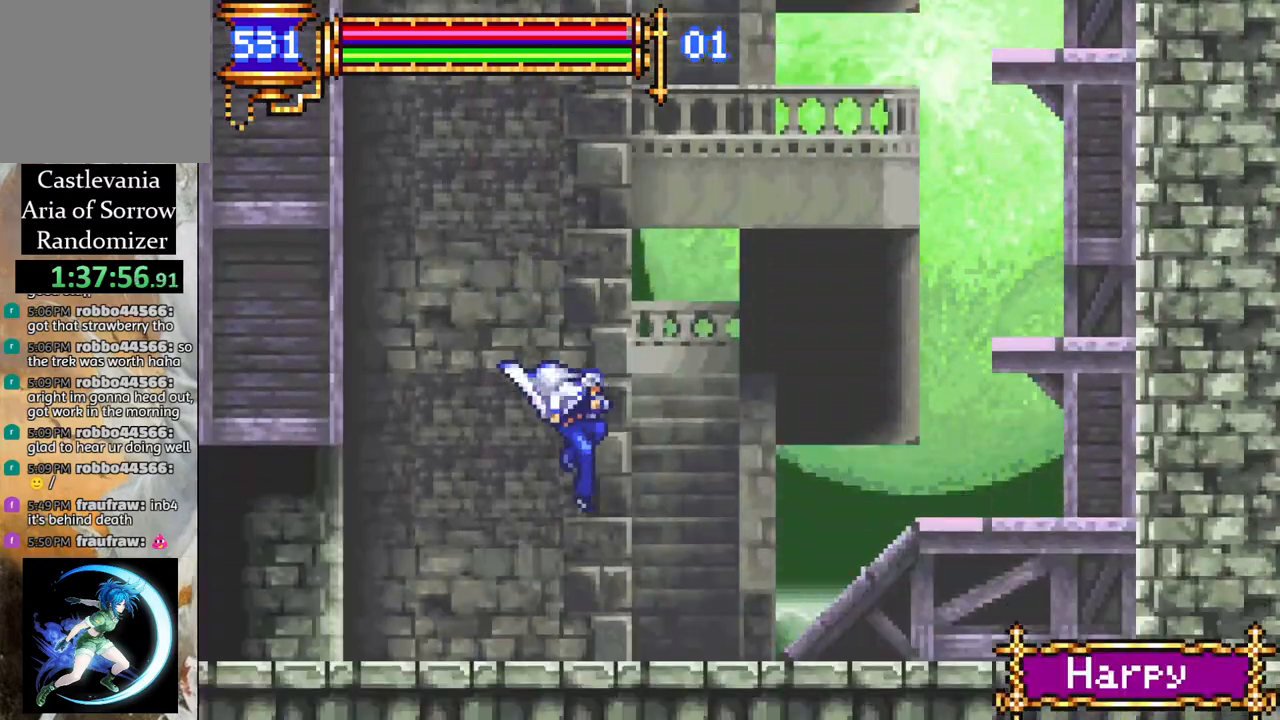
{"buttons": ["R1", "DPAD_LEFT"], "left_stick": "center", "right_stick": "center", "events": [[217, "DPAD_LEFT", "down"], [250, "R1", "down"]]}
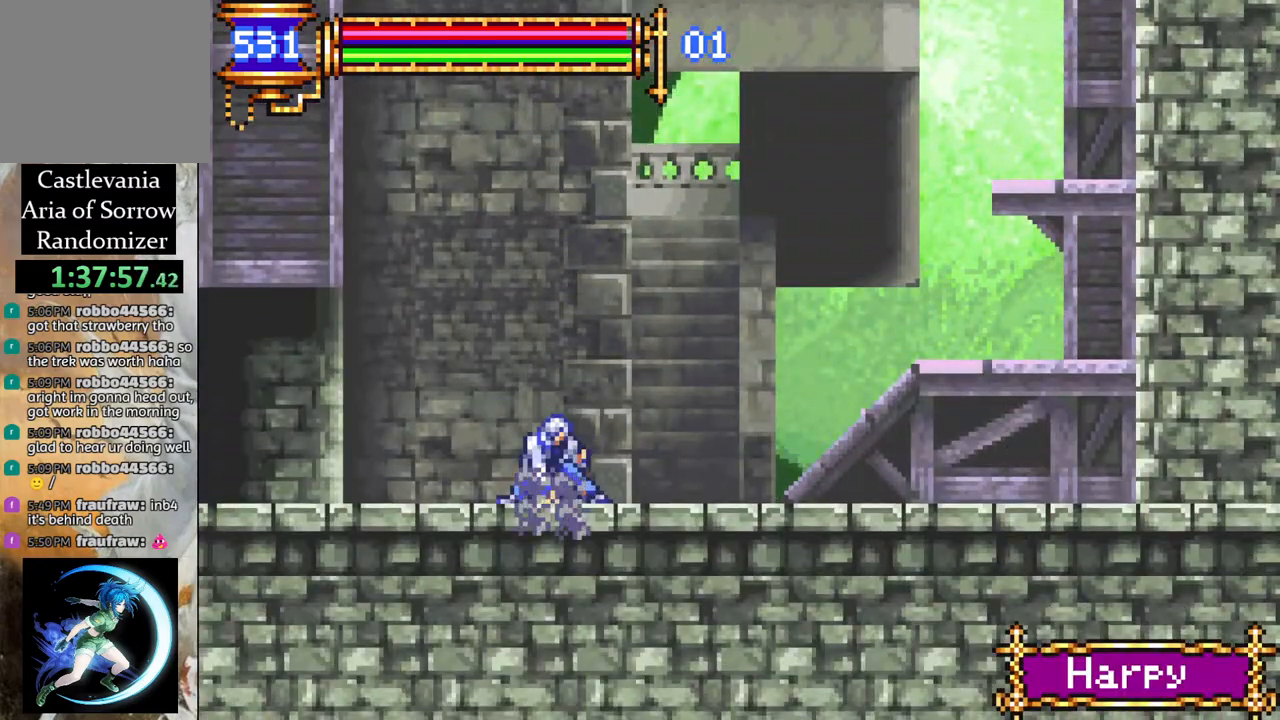
{"buttons": ["R1", "DPAD_LEFT"], "left_stick": "center", "right_stick": "center", "events": []}
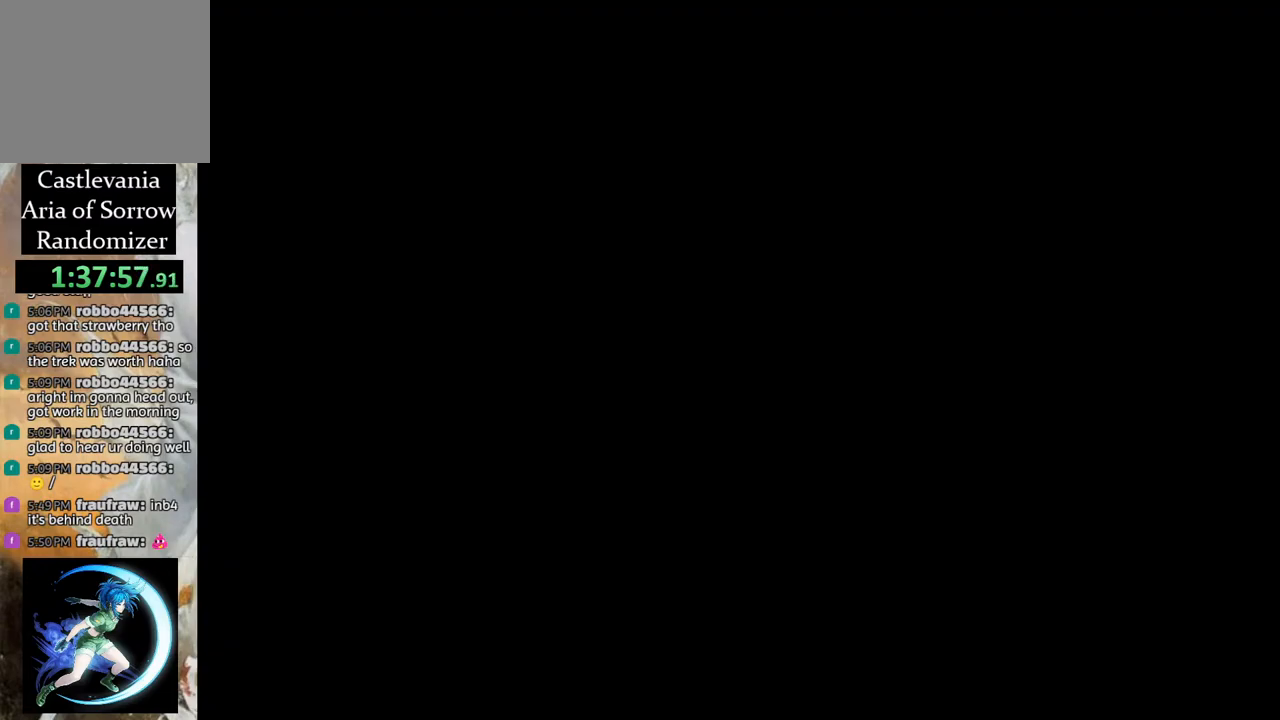
{"buttons": ["CROSS", "R1"], "left_stick": "center", "right_stick": "center", "events": [[300, "CROSS", "down"], [483, "DPAD_LEFT", "up"]]}
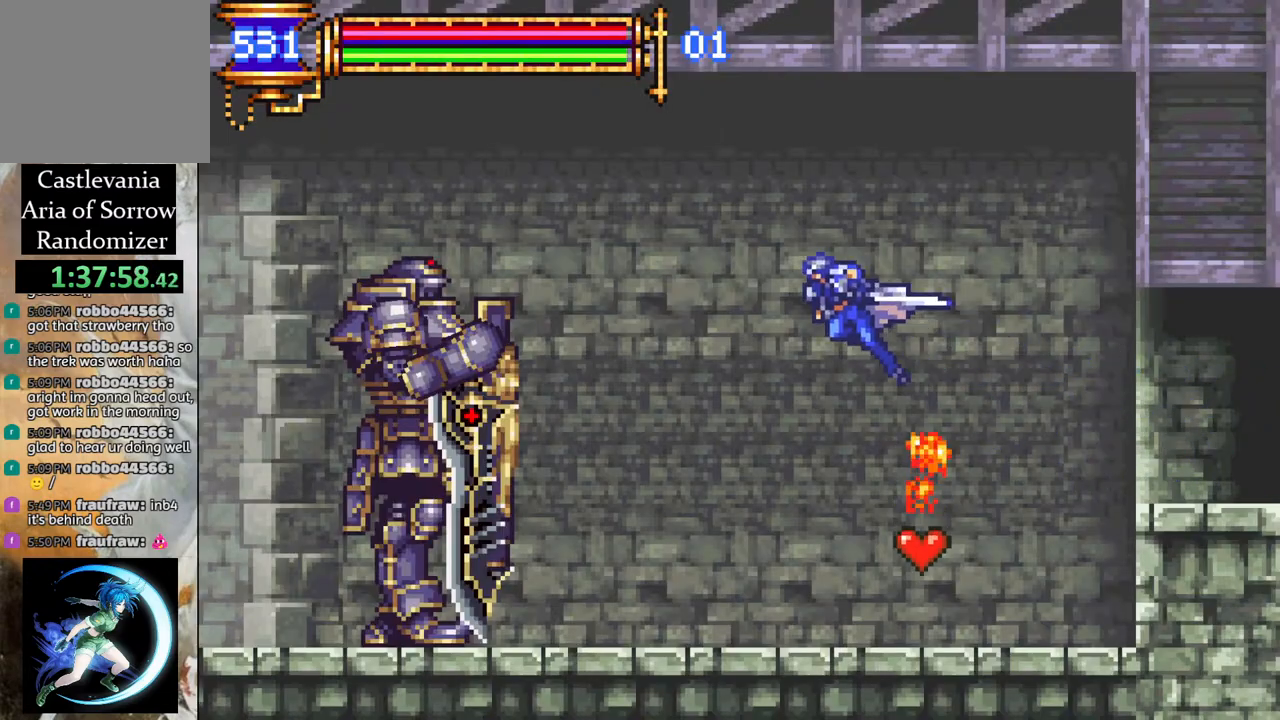
{"buttons": ["R1", "DPAD_RIGHT"], "left_stick": "center", "right_stick": "center", "events": [[100, "CROSS", "up"], [183, "CROSS", "down"], [267, "DPAD_RIGHT", "down"], [483, "CROSS", "up"]]}
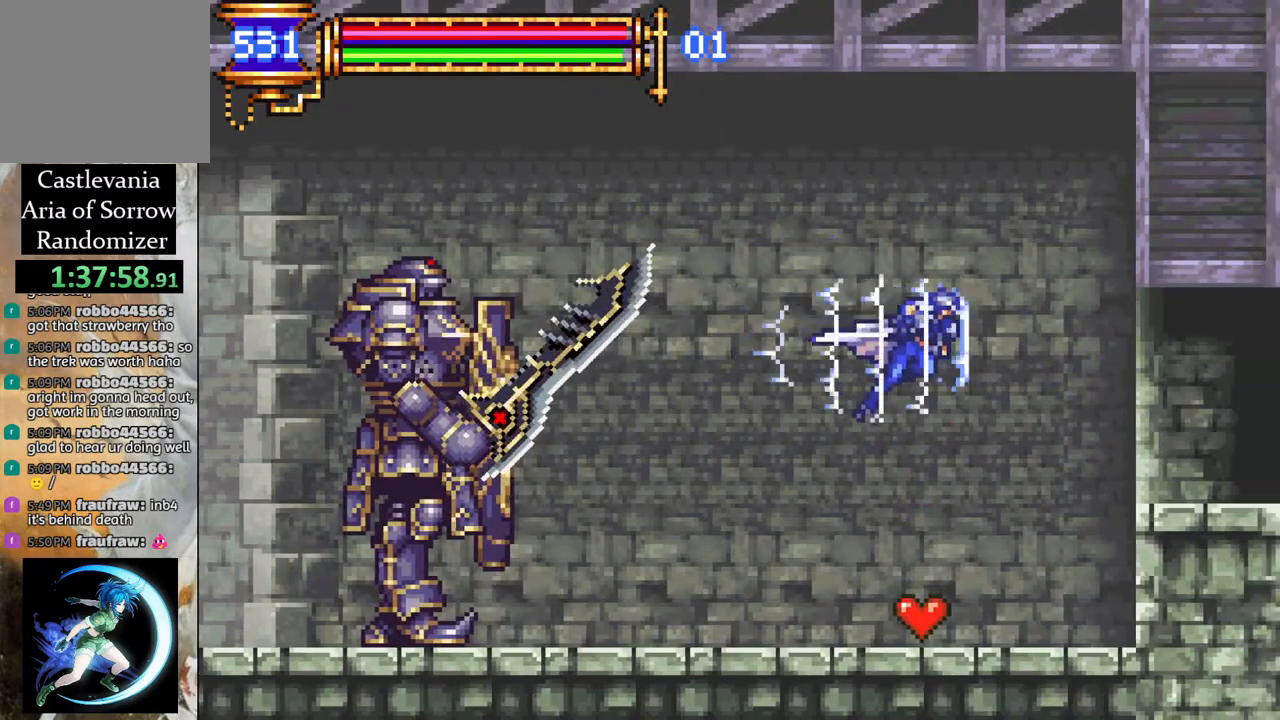
{"buttons": ["DPAD_LEFT"], "left_stick": "center", "right_stick": "center", "events": [[167, "DPAD_RIGHT", "up"], [167, "R1", "up"], [233, "DPAD_LEFT", "down"]]}
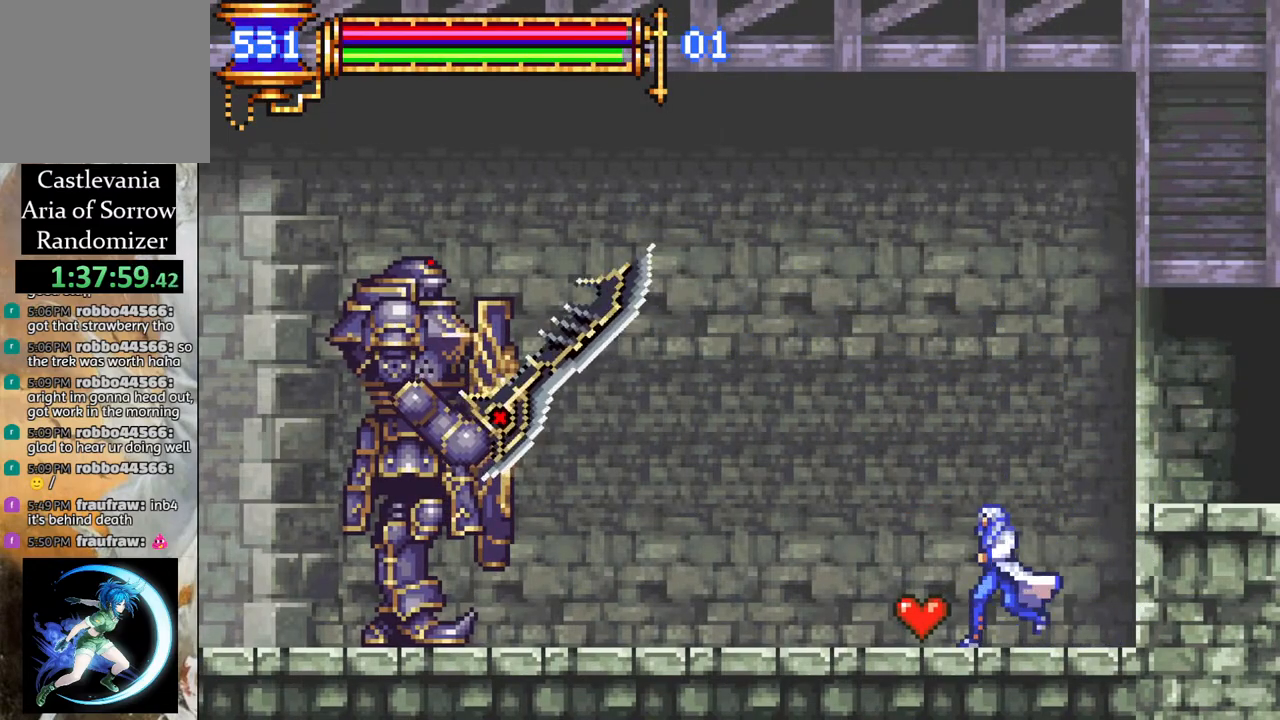
{"buttons": [], "left_stick": "center", "right_stick": "center", "events": [[50, "DPAD_LEFT", "up"], [150, "DPAD_RIGHT", "down"], [217, "CROSS", "down"], [267, "DPAD_RIGHT", "up"], [300, "DPAD_LEFT", "down"], [400, "CROSS", "up"], [400, "DPAD_LEFT", "up"]]}
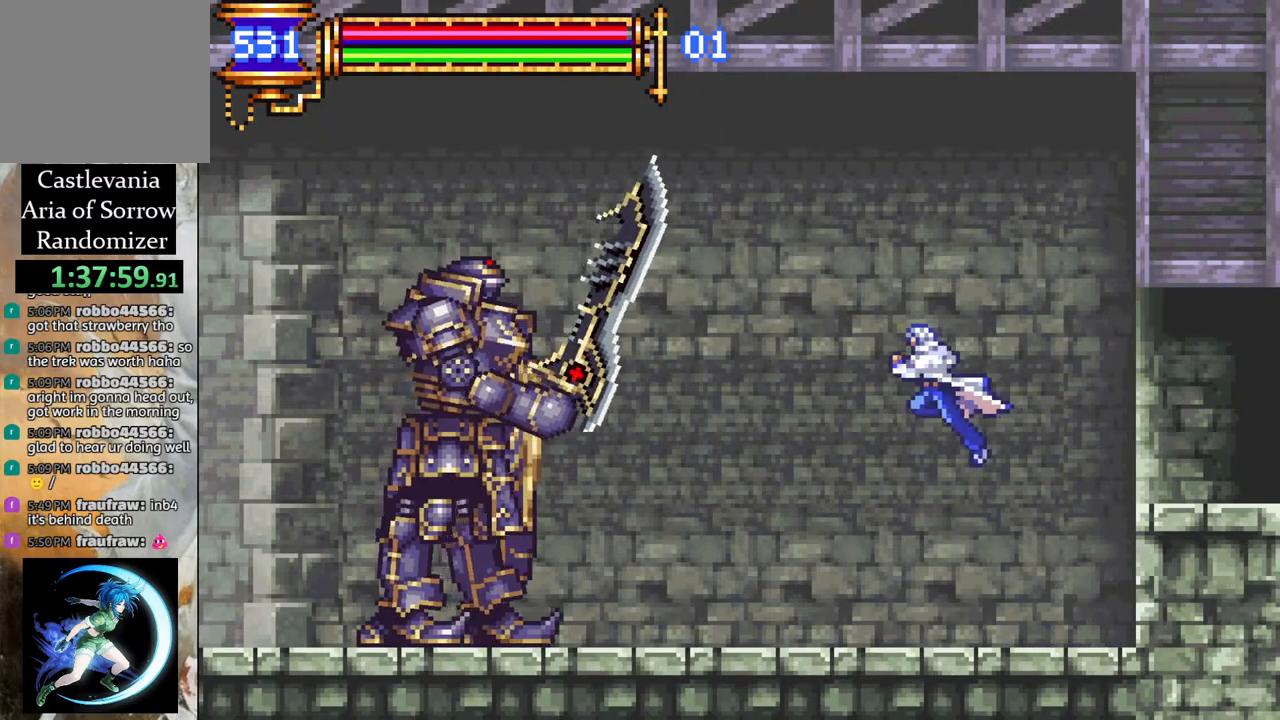
{"buttons": [], "left_stick": "center", "right_stick": "center", "events": [[17, "DPAD_RIGHT", "down"], [33, "CROSS", "down"], [133, "DPAD_RIGHT", "up"], [167, "DPAD_LEFT", "down"], [233, "CROSS", "up"], [300, "DPAD_LEFT", "up"]]}
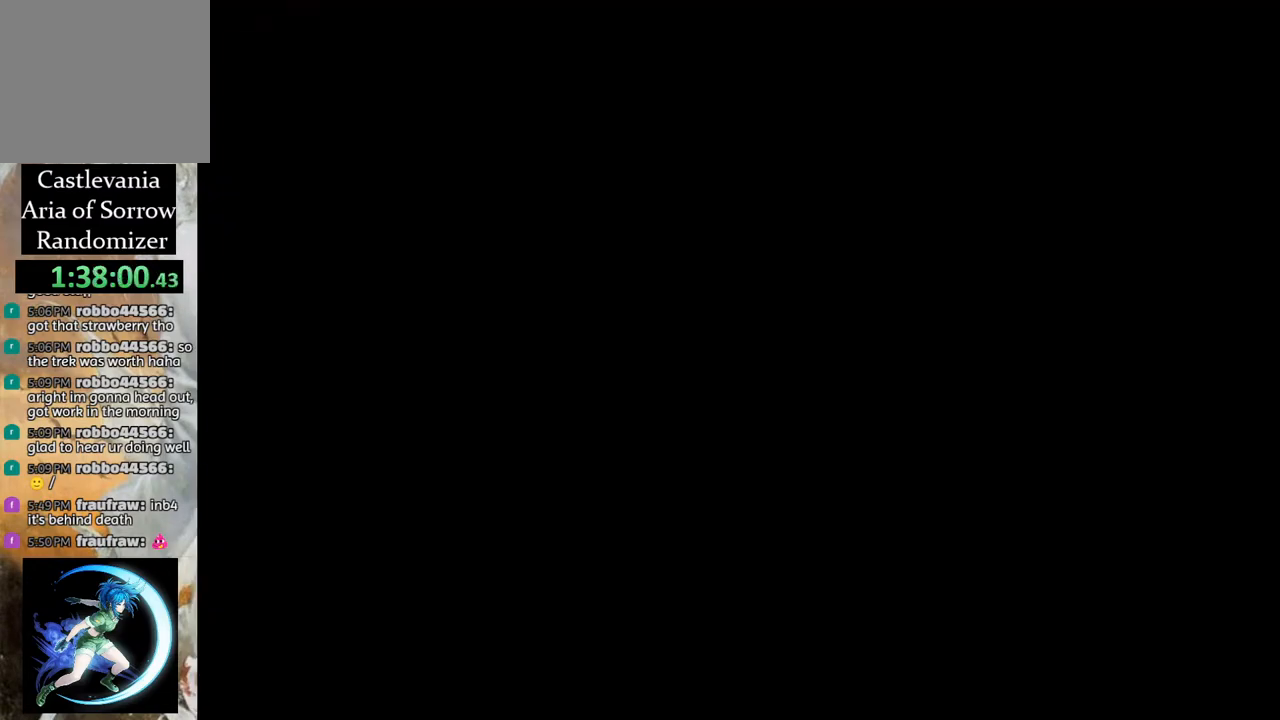
{"buttons": ["DPAD_DOWN"], "left_stick": "center", "right_stick": "center", "events": [[167, "CROSS", "down"], [267, "CROSS", "up"], [467, "DPAD_DOWN", "down"]]}
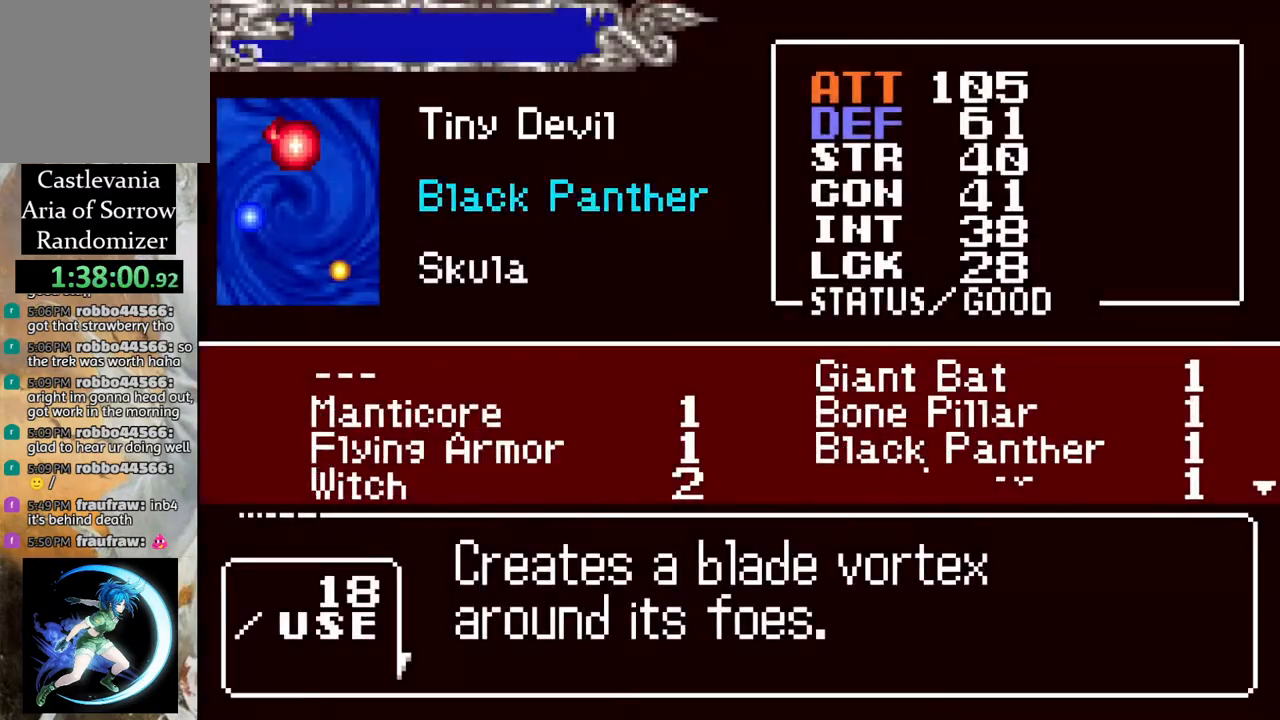
{"buttons": ["DPAD_UP"], "left_stick": "center", "right_stick": "center", "events": [[33, "DPAD_DOWN", "up"], [100, "DPAD_DOWN", "down"], [200, "DPAD_DOWN", "up"], [433, "DPAD_UP", "down"]]}
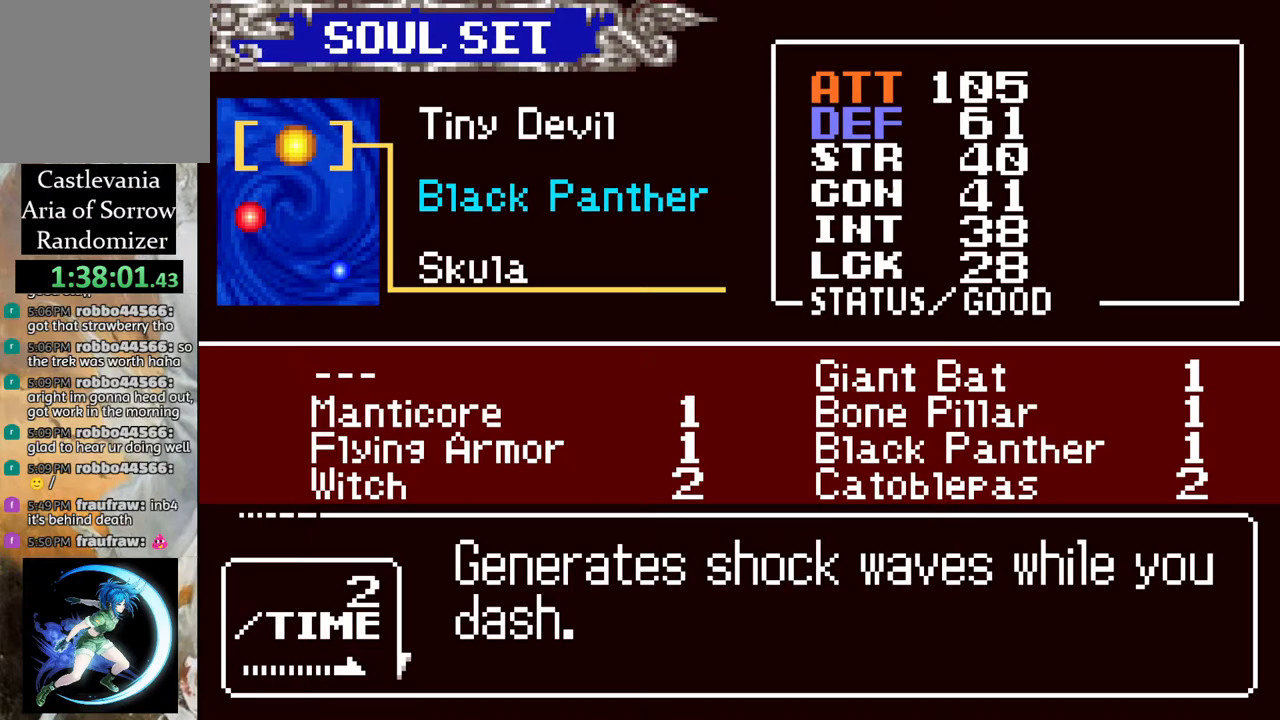
{"buttons": ["CROSS"], "left_stick": "center", "right_stick": "center", "events": [[17, "DPAD_UP", "up"], [200, "CROSS", "down"], [300, "CROSS", "up"], [333, "DPAD_RIGHT", "down"], [417, "DPAD_RIGHT", "up"], [483, "CROSS", "down"]]}
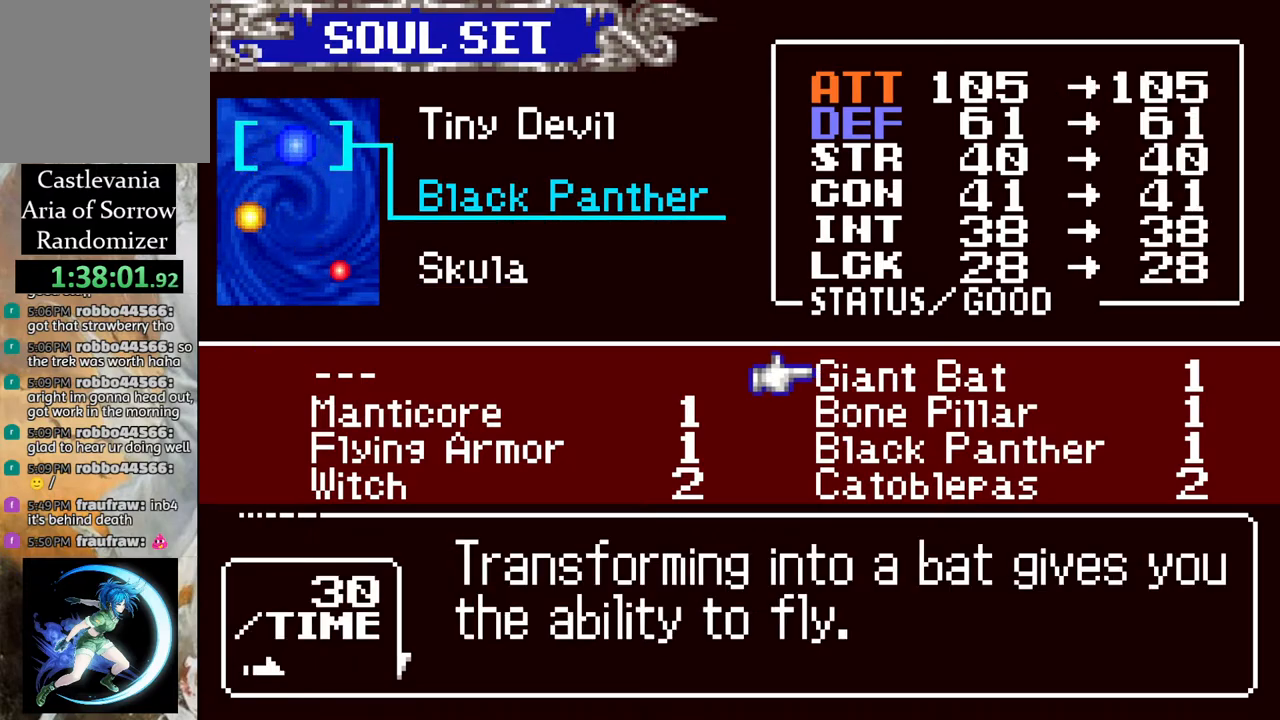
{"buttons": ["CIRCLE"], "left_stick": "center", "right_stick": "center", "events": [[33, "CROSS", "up"], [100, "CIRCLE", "down"], [233, "CIRCLE", "up"], [450, "CIRCLE", "down"]]}
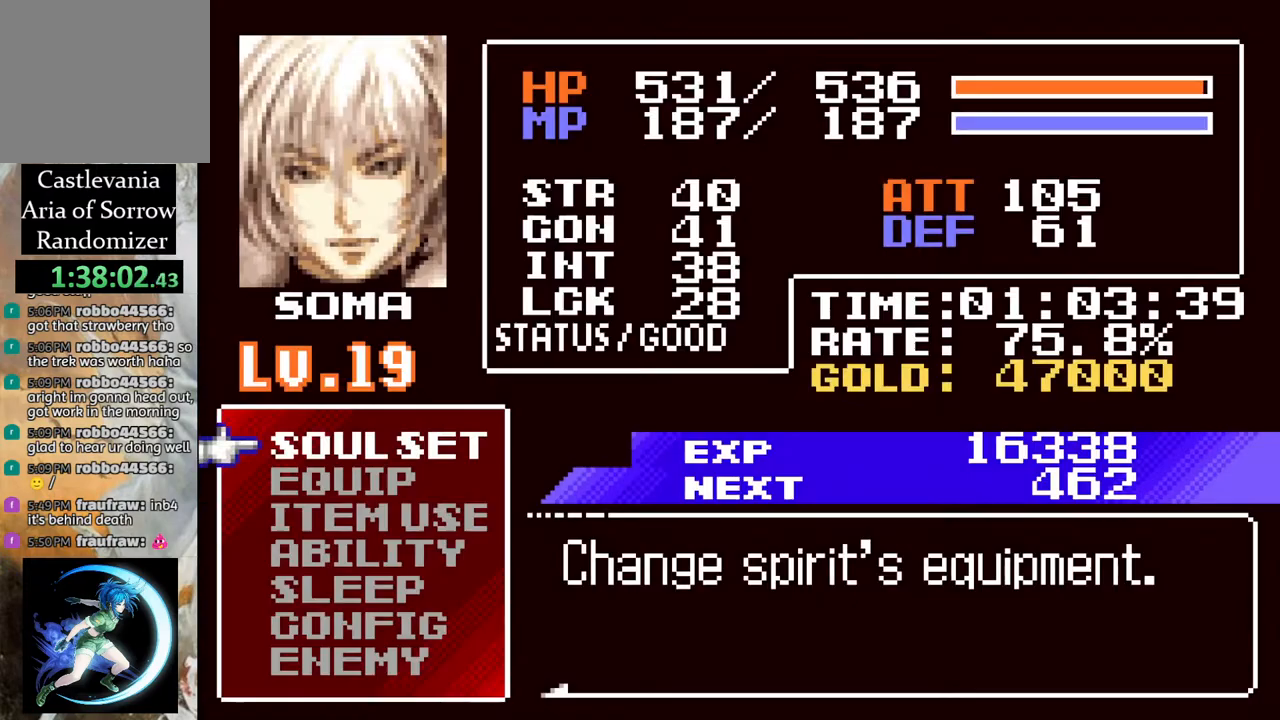
{"buttons": ["DPAD_UP"], "left_stick": "center", "right_stick": "center", "events": [[83, "CIRCLE", "up"], [183, "DPAD_UP", "down"], [217, "R1", "down"], [400, "R1", "up"]]}
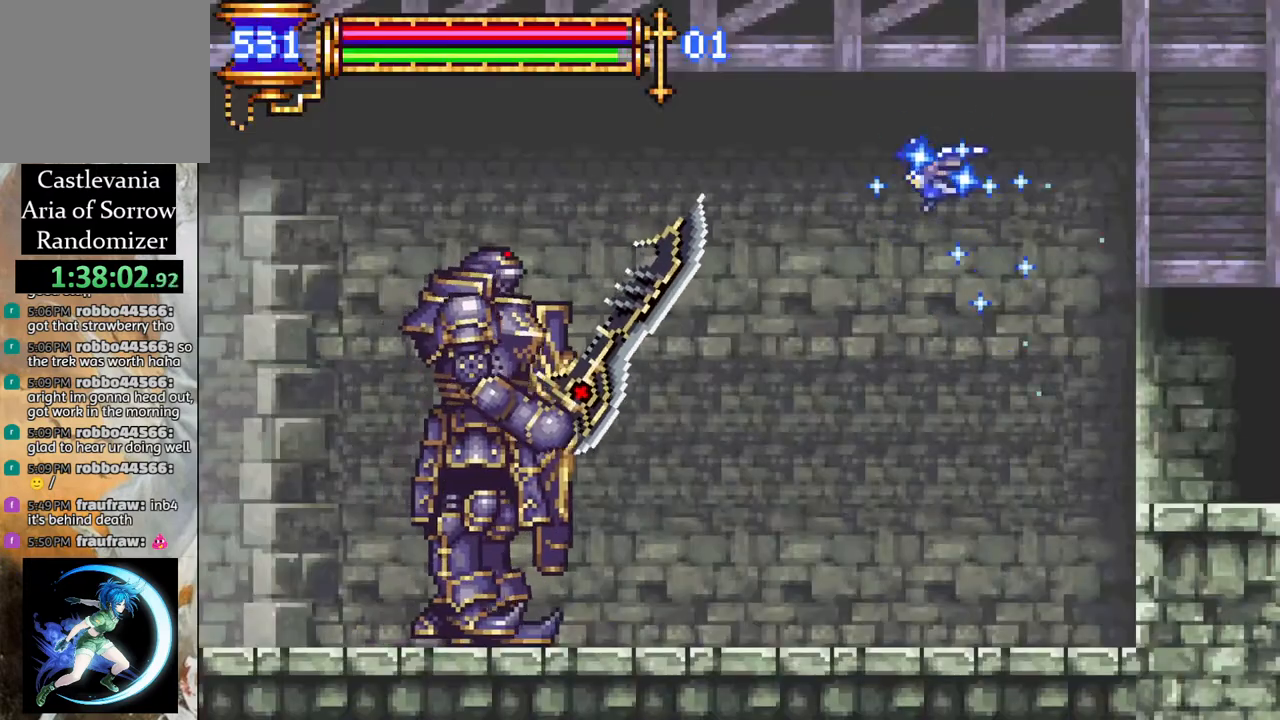
{"buttons": ["DPAD_LEFT"], "left_stick": "center", "right_stick": "center", "events": [[50, "DPAD_LEFT", "down"], [150, "DPAD_UP", "up"], [300, "DPAD_UP", "down"], [483, "DPAD_UP", "up"]]}
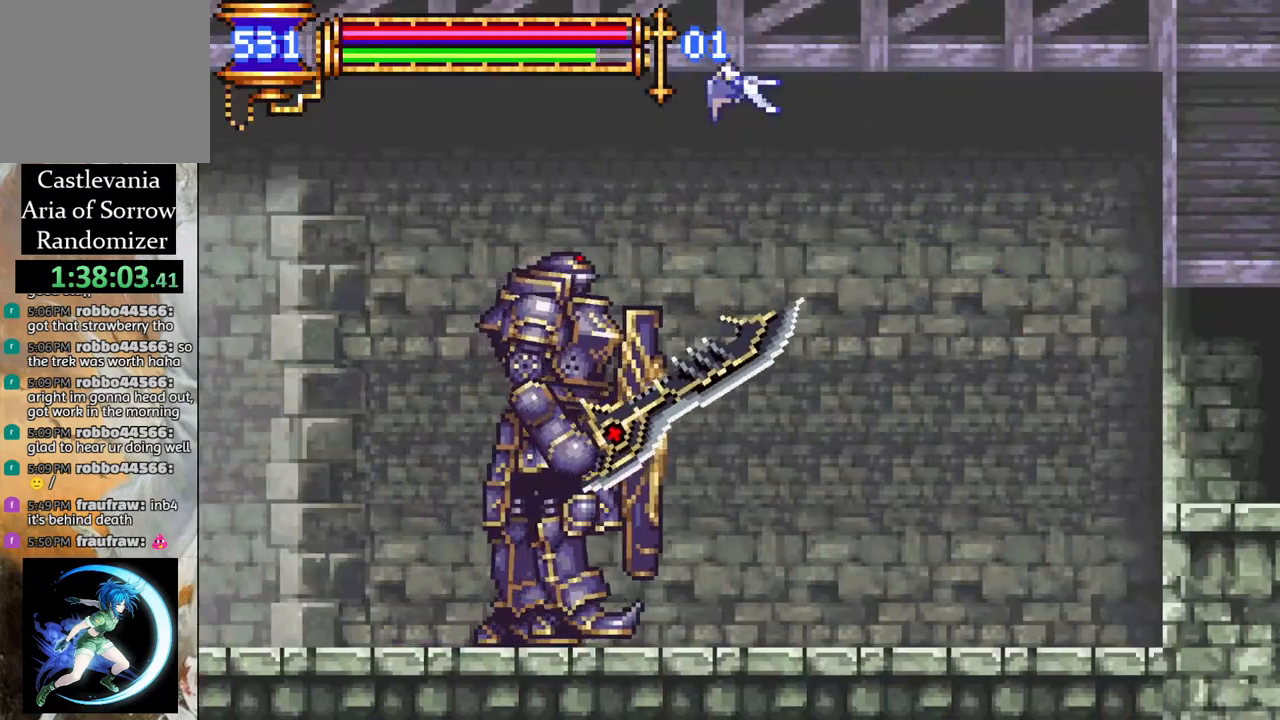
{"buttons": ["DPAD_LEFT"], "left_stick": "center", "right_stick": "center", "events": []}
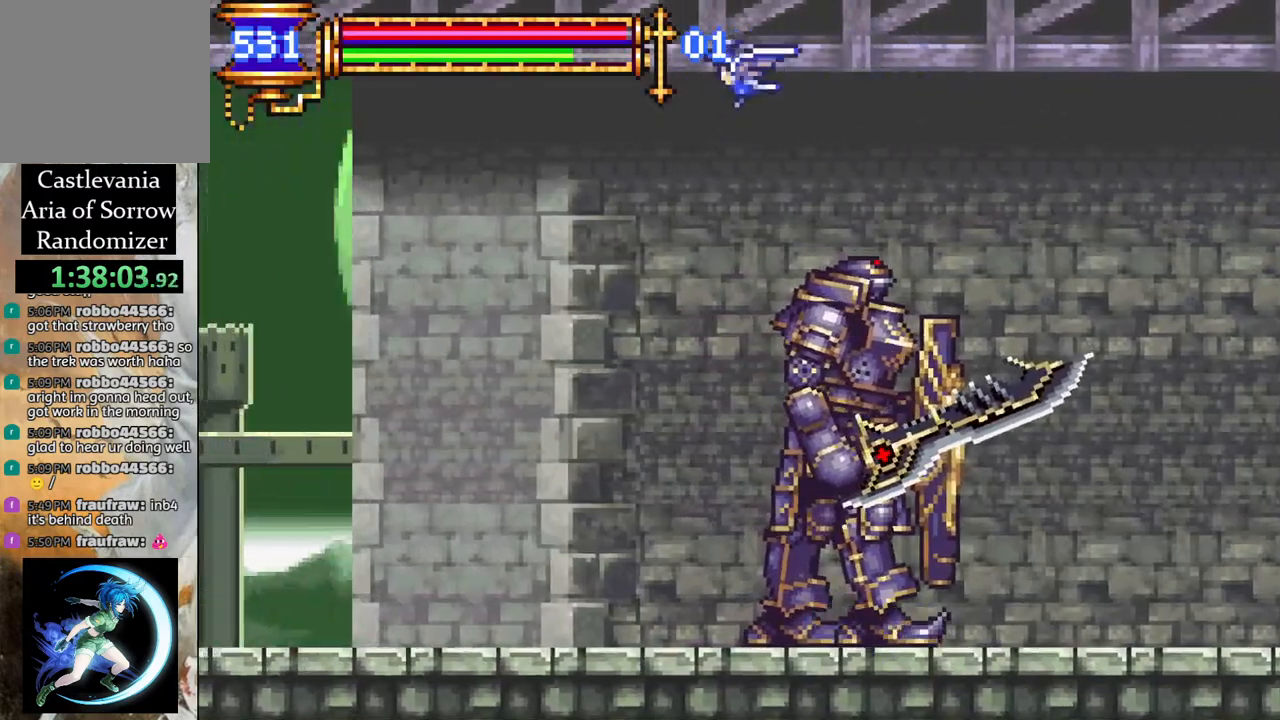
{"buttons": ["R1", "DPAD_LEFT"], "left_stick": "center", "right_stick": "center", "events": [[450, "R1", "down"]]}
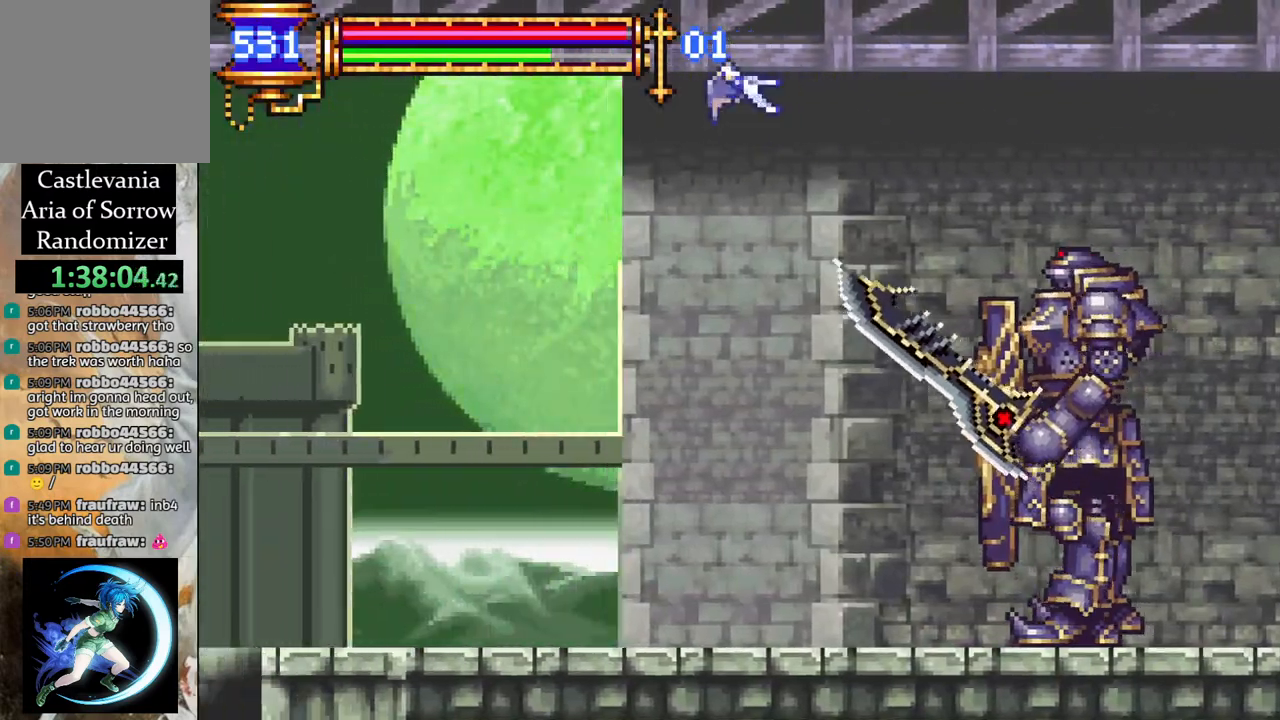
{"buttons": [], "left_stick": "center", "right_stick": "center", "events": [[100, "R1", "up"], [333, "DPAD_LEFT", "up"]]}
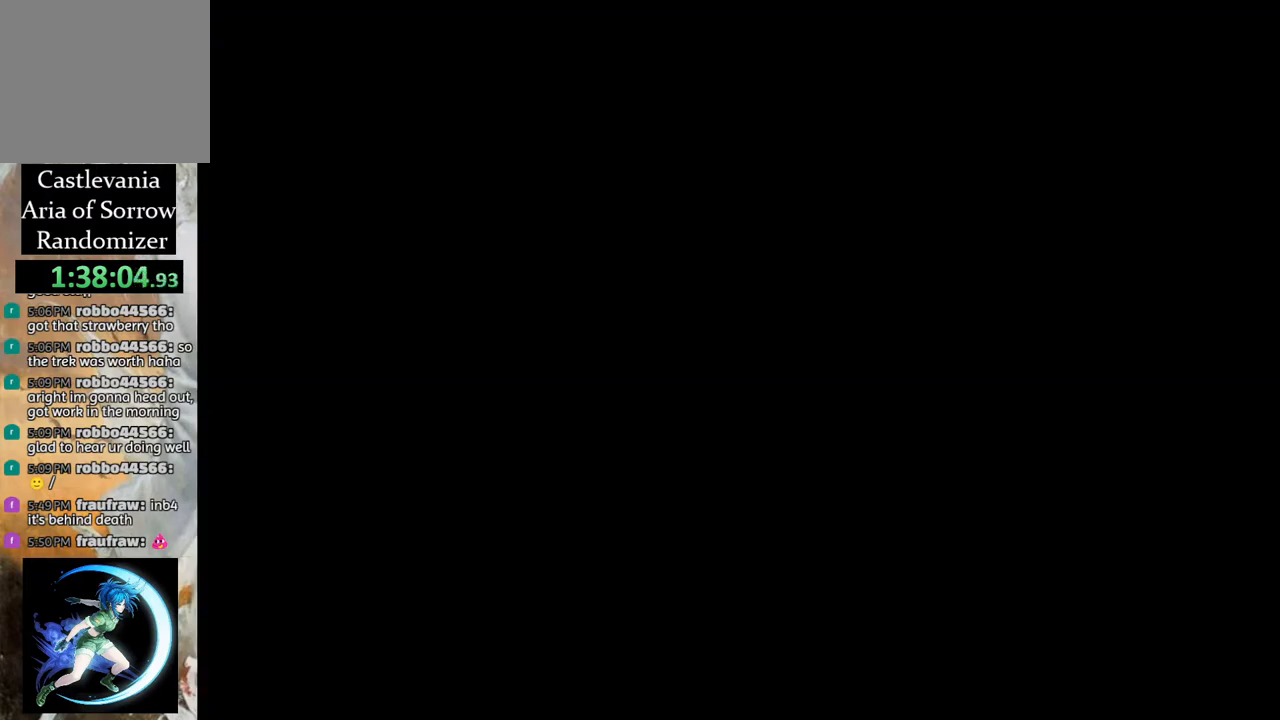
{"buttons": ["DPAD_DOWN"], "left_stick": "center", "right_stick": "center", "events": [[133, "CROSS", "down"], [233, "CROSS", "up"], [450, "DPAD_DOWN", "down"]]}